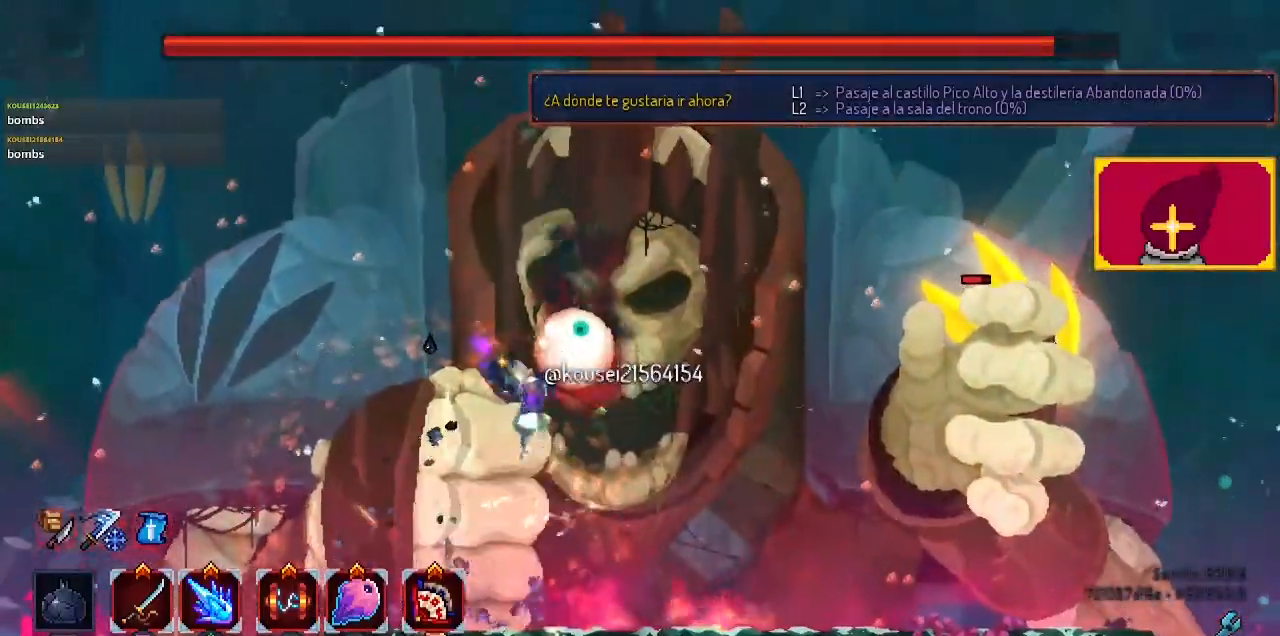
Gameplay with a controller (PlayStation layout); each line is a JSON object with the inputs held at the frame after it. "events" lists button and stick changes between this image and that frame as [ms after this image, input, new state], when the widget could be followed in between.
{"buttons": ["DPAD_RIGHT"], "left_stick": "center", "right_stick": "center", "events": [[433, "DPAD_LEFT", "up"], [467, "DPAD_RIGHT", "down"]]}
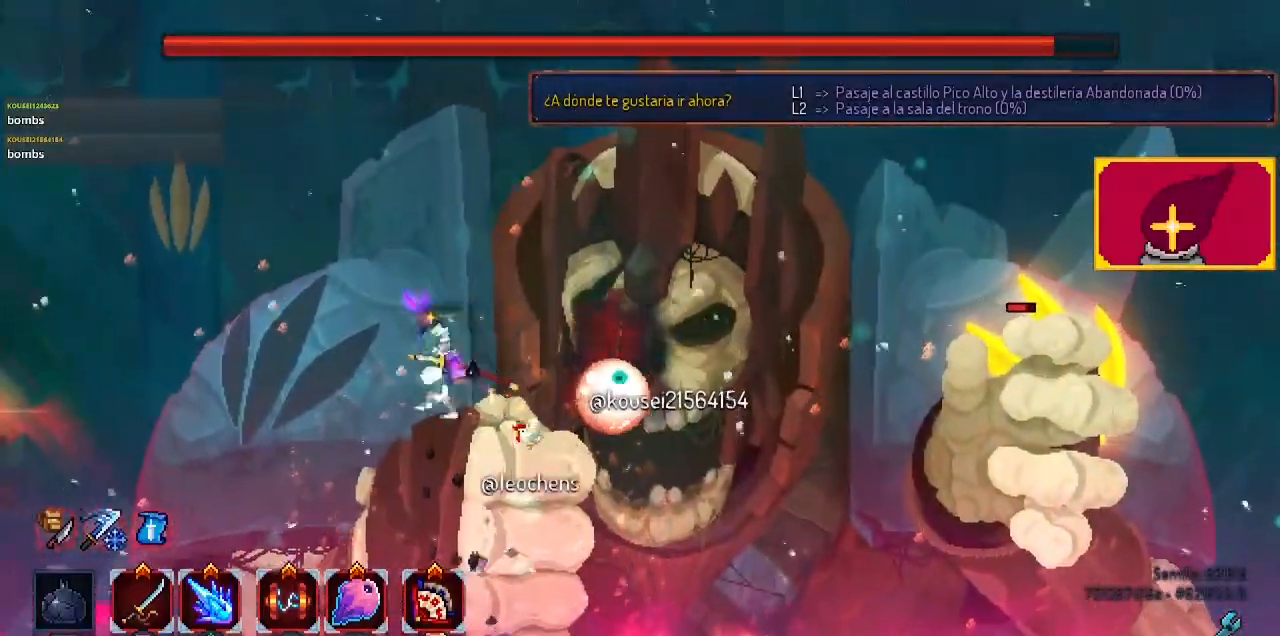
{"buttons": ["SQUARE"], "left_stick": "center", "right_stick": "center"}
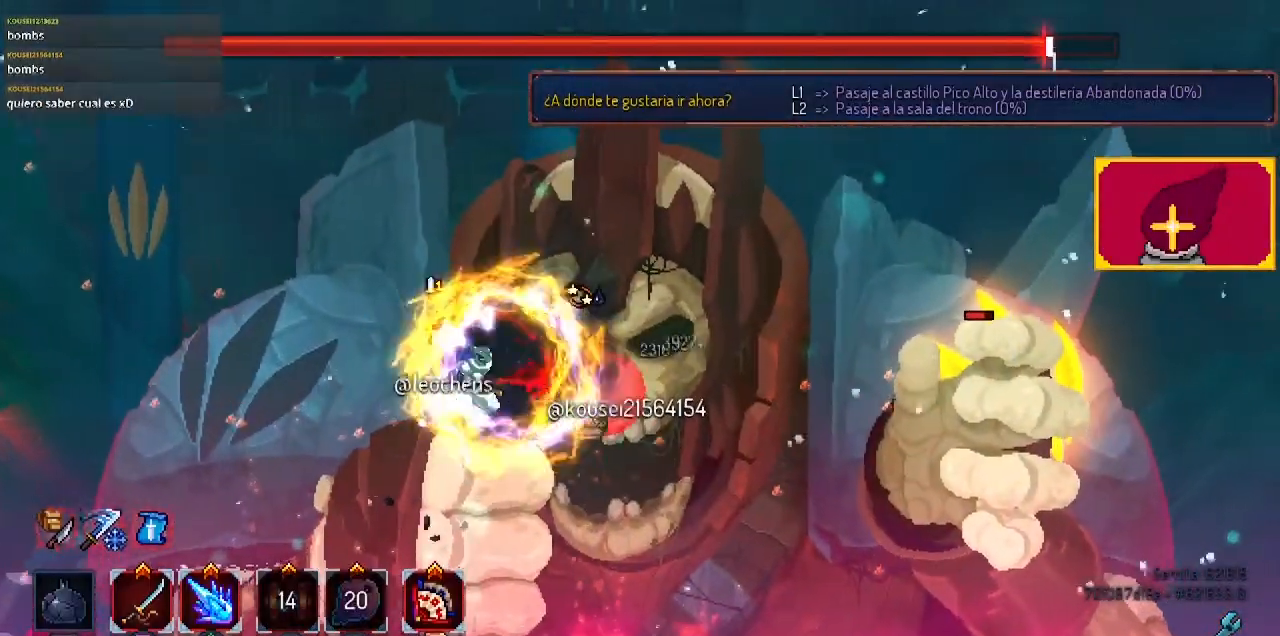
{"buttons": [], "left_stick": "center", "right_stick": "center"}
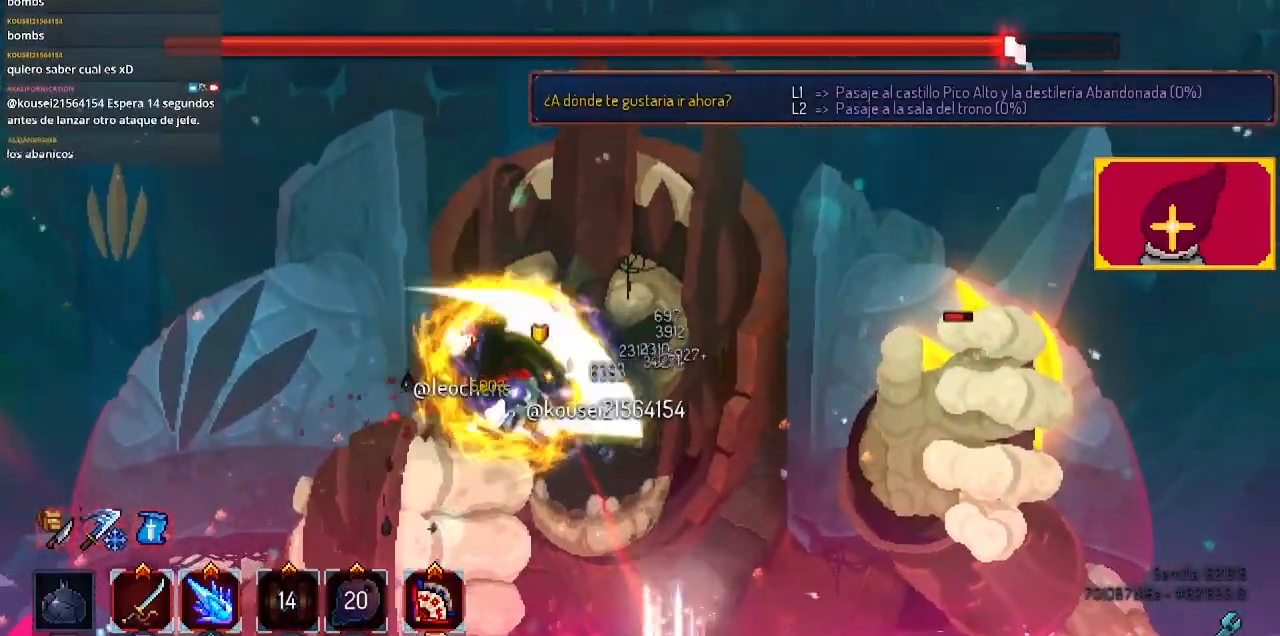
{"buttons": ["CROSS", "DPAD_LEFT"], "left_stick": "center", "right_stick": "center", "events": [[33, "SQUARE", "down"], [67, "SQUARE", "up"], [233, "CROSS", "down"], [233, "DPAD_LEFT", "down"], [267, "CROSS", "up"], [500, "CROSS", "down"]]}
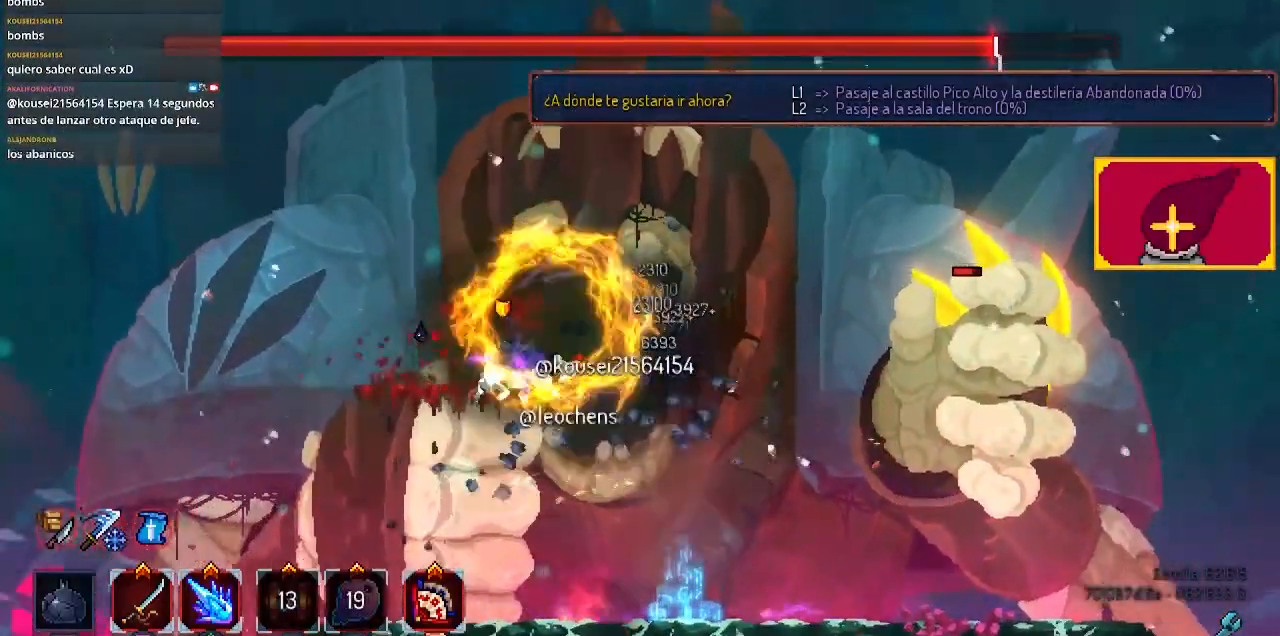
{"buttons": ["SQUARE", "DPAD_RIGHT"], "left_stick": "center", "right_stick": "center", "events": [[67, "CROSS", "up"], [200, "DPAD_LEFT", "up"], [233, "DPAD_RIGHT", "down"], [233, "SQUARE", "down"], [333, "SQUARE", "up"], [367, "SQUARE", "down"]]}
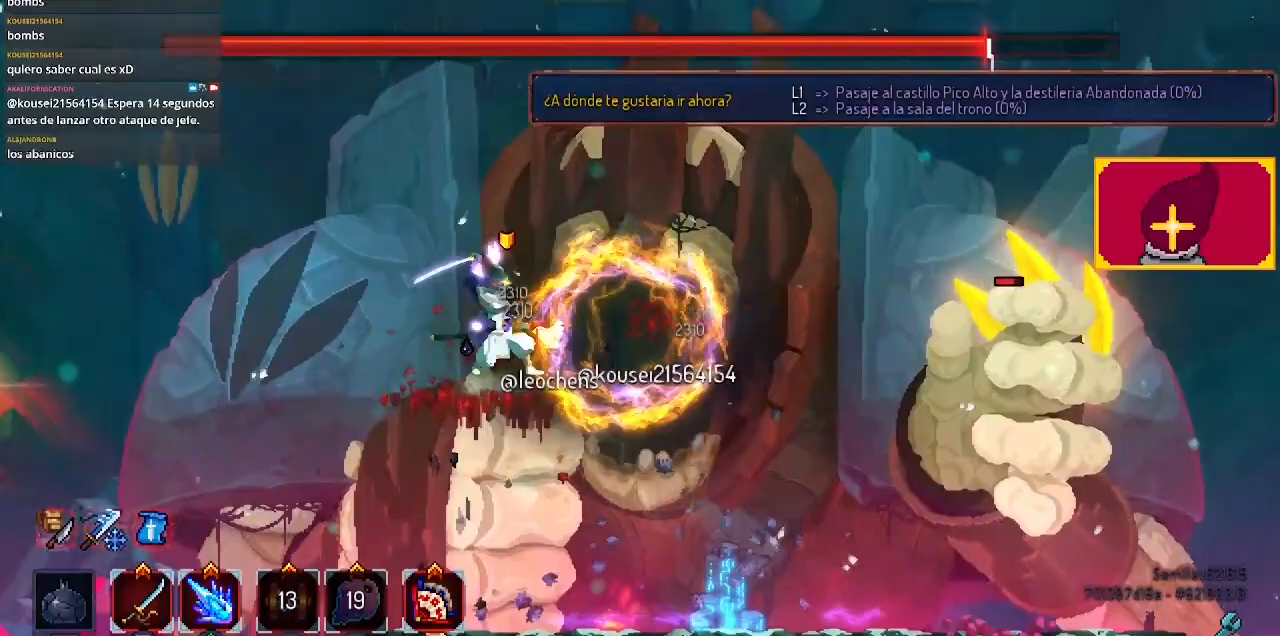
{"buttons": ["SQUARE"], "left_stick": "center", "right_stick": "center", "events": [[33, "DPAD_RIGHT", "up"], [33, "SQUARE", "up"], [100, "SQUARE", "down"], [167, "SQUARE", "up"], [233, "SQUARE", "down"], [300, "SQUARE", "up"], [367, "SQUARE", "down"]]}
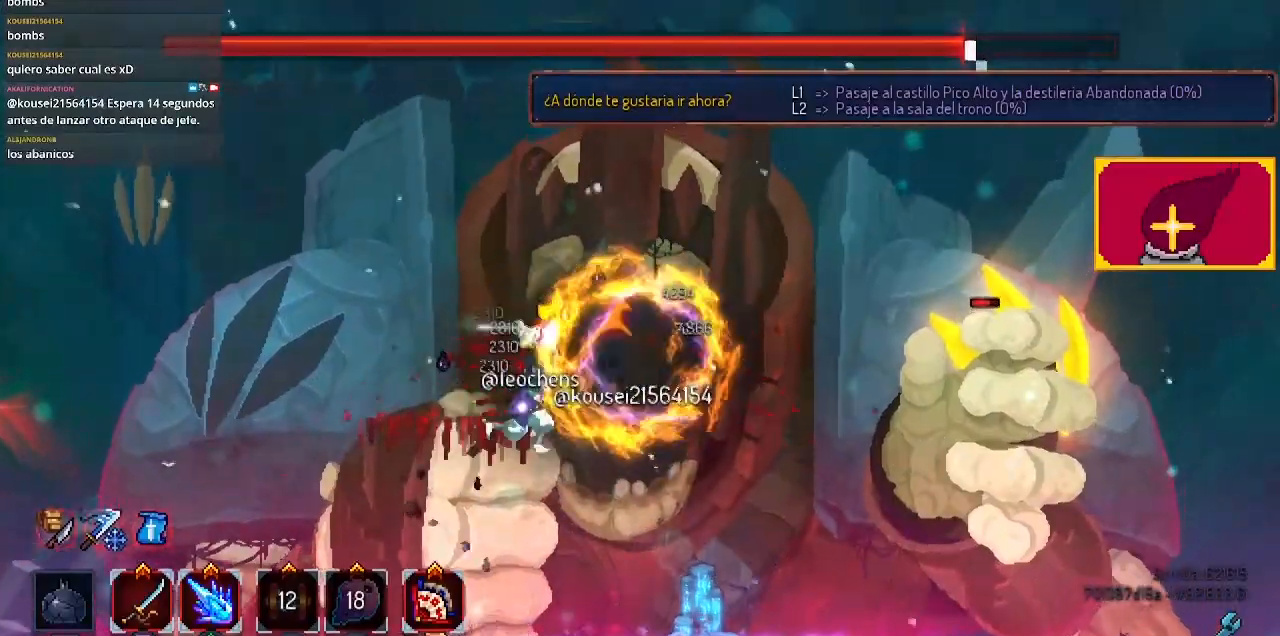
{"buttons": ["DPAD_LEFT"], "left_stick": "center", "right_stick": "center", "events": [[100, "SQUARE", "up"], [233, "CROSS", "down"], [233, "DPAD_LEFT", "down"], [367, "CROSS", "up"], [433, "CROSS", "down"], [467, "CROSS", "up"]]}
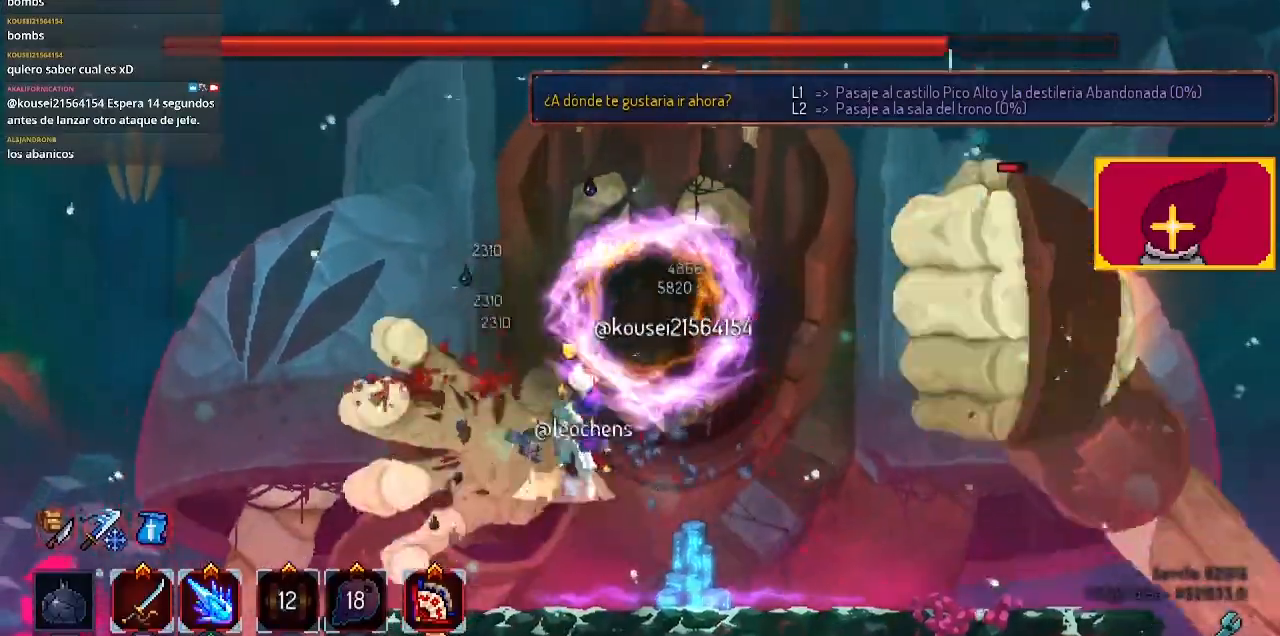
{"buttons": [], "left_stick": "center", "right_stick": "center", "events": [[100, "CROSS", "down"], [100, "SQUARE", "down"], [200, "CROSS", "up"], [200, "DPAD_LEFT", "up"], [200, "DPAD_RIGHT", "down"], [200, "SQUARE", "up"], [400, "DPAD_RIGHT", "up"]]}
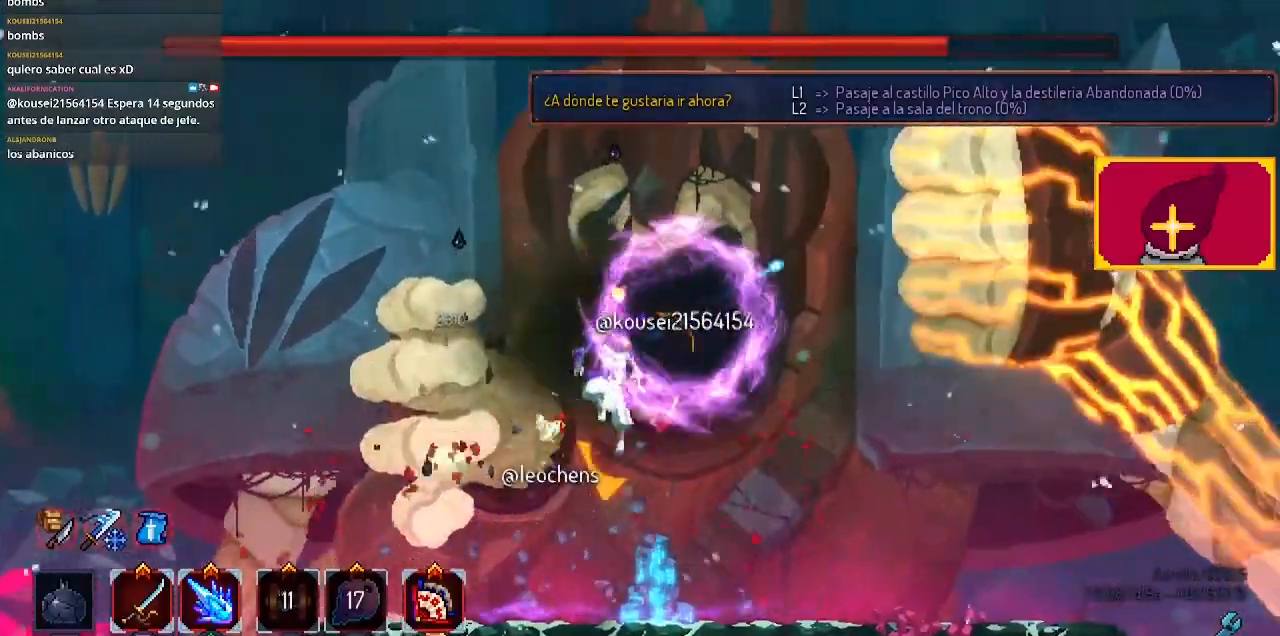
{"buttons": [], "left_stick": "center", "right_stick": "center", "events": []}
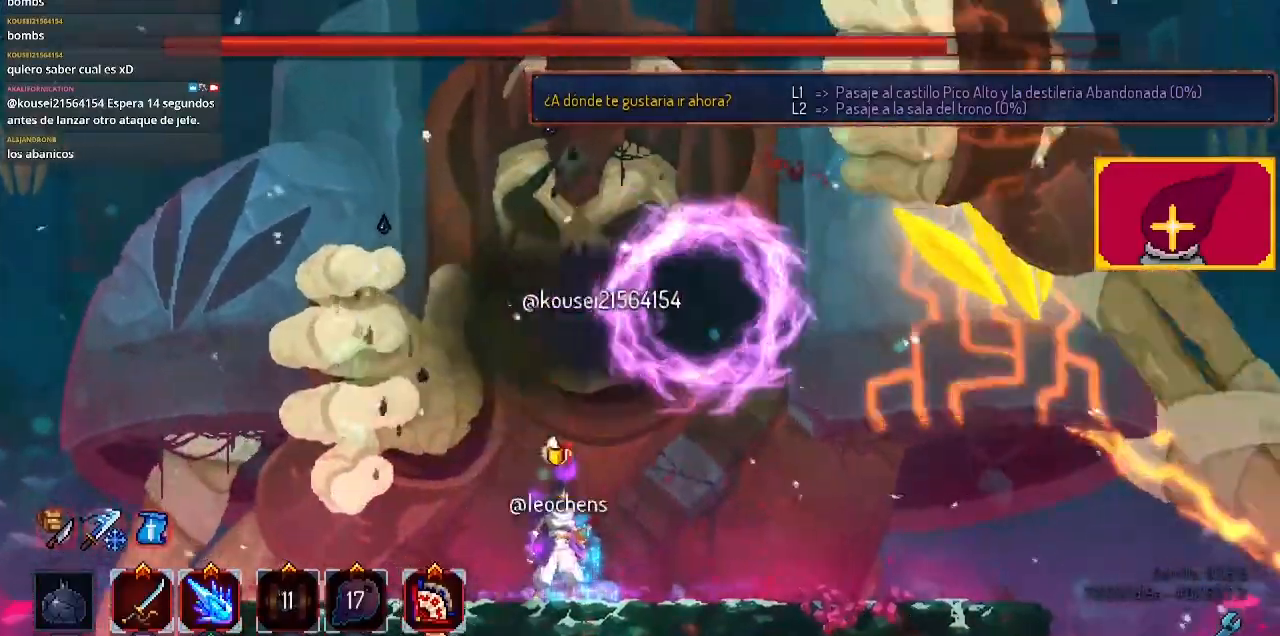
{"buttons": ["DPAD_LEFT"], "left_stick": "center", "right_stick": "center", "events": [[67, "DPAD_RIGHT", "down"], [167, "DPAD_RIGHT", "up"], [400, "DPAD_LEFT", "down"]]}
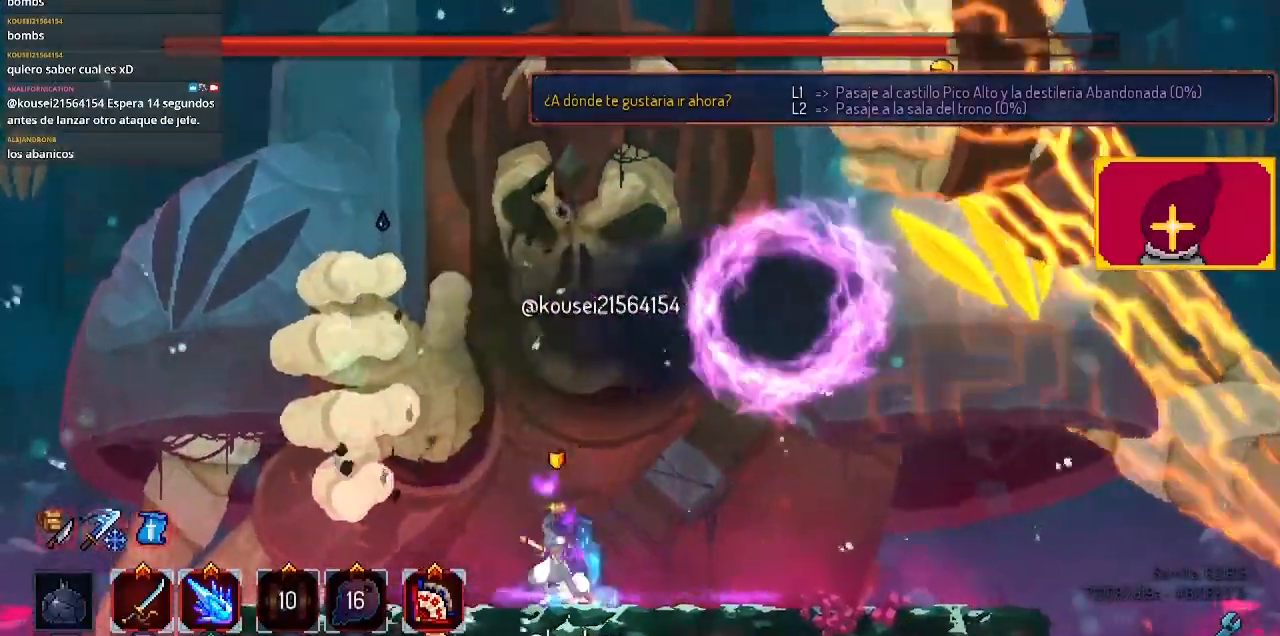
{"buttons": [], "left_stick": "center", "right_stick": "center", "events": [[67, "DPAD_LEFT", "up"], [367, "CROSS", "down"], [500, "CROSS", "up"]]}
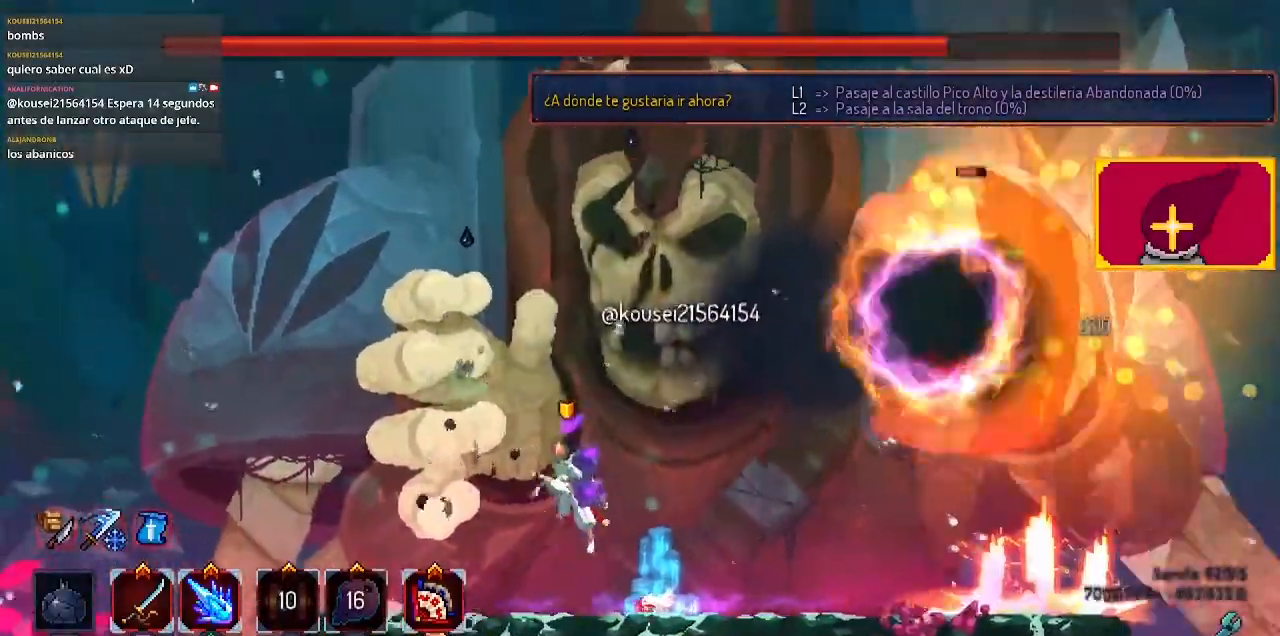
{"buttons": [], "left_stick": "center", "right_stick": "center", "events": [[167, "DPAD_RIGHT", "down"], [233, "CROSS", "down"], [233, "DPAD_RIGHT", "up"], [367, "CROSS", "up"]]}
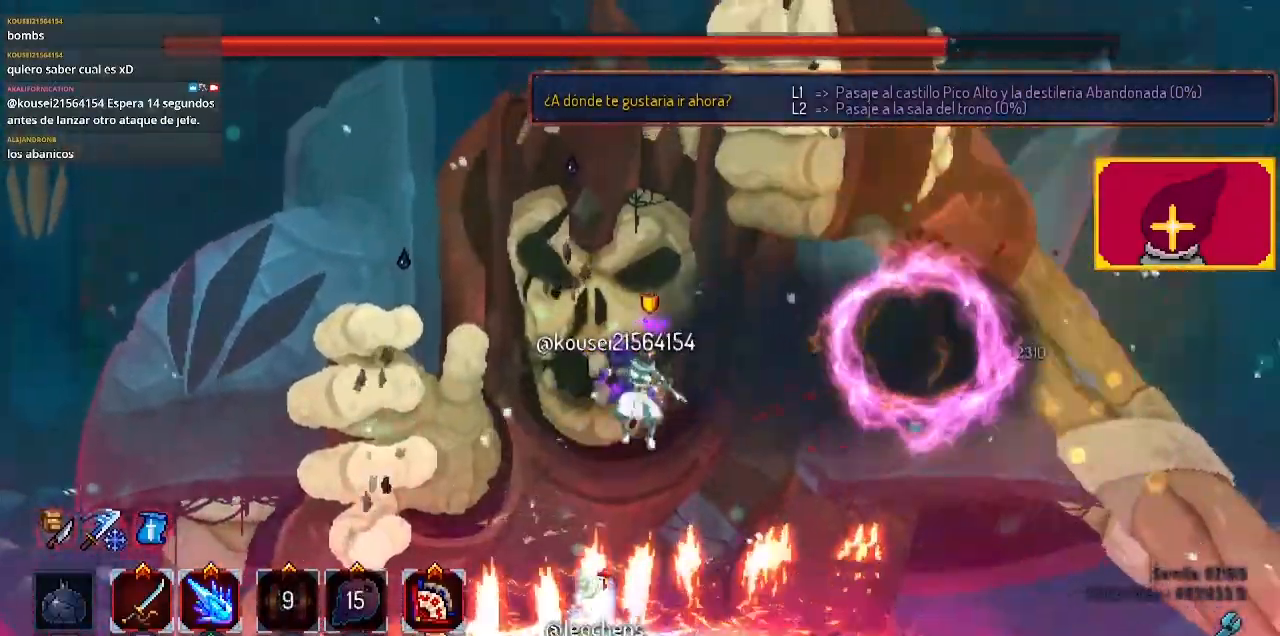
{"buttons": ["CROSS", "DPAD_RIGHT"], "left_stick": "center", "right_stick": "center"}
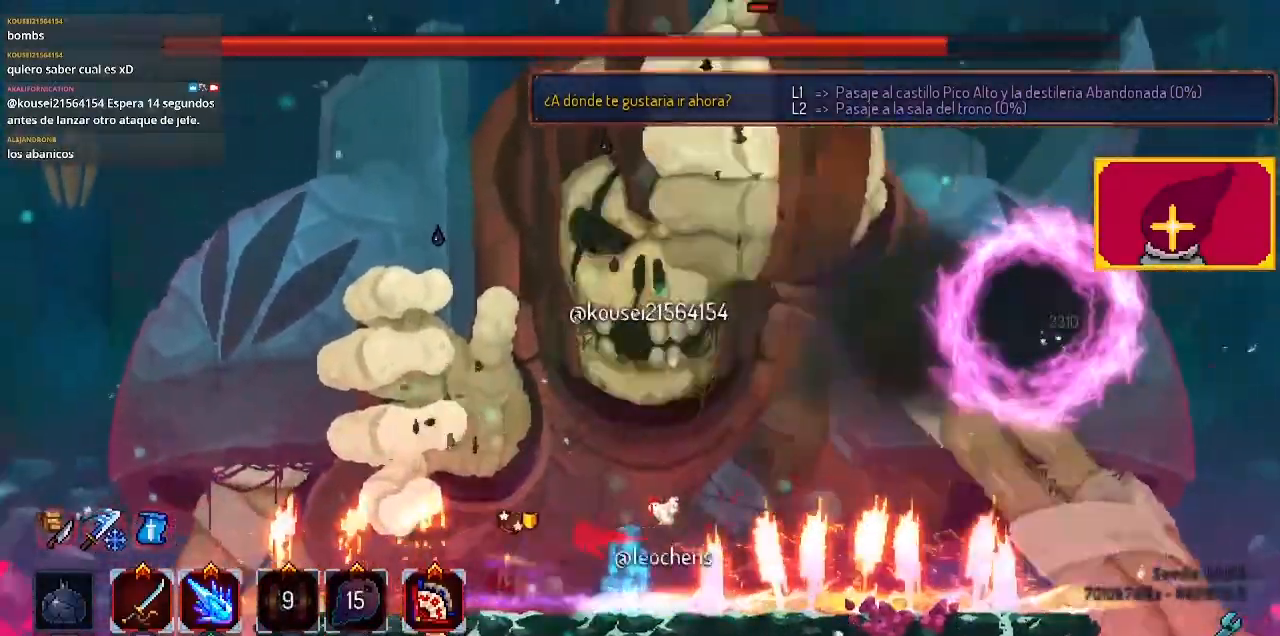
{"buttons": ["CROSS", "DPAD_RIGHT"], "left_stick": "center", "right_stick": "center", "events": [[133, "CROSS", "up"], [167, "DPAD_RIGHT", "up"], [200, "DPAD_LEFT", "down"], [467, "CROSS", "down"], [467, "DPAD_LEFT", "up"], [500, "DPAD_RIGHT", "down"]]}
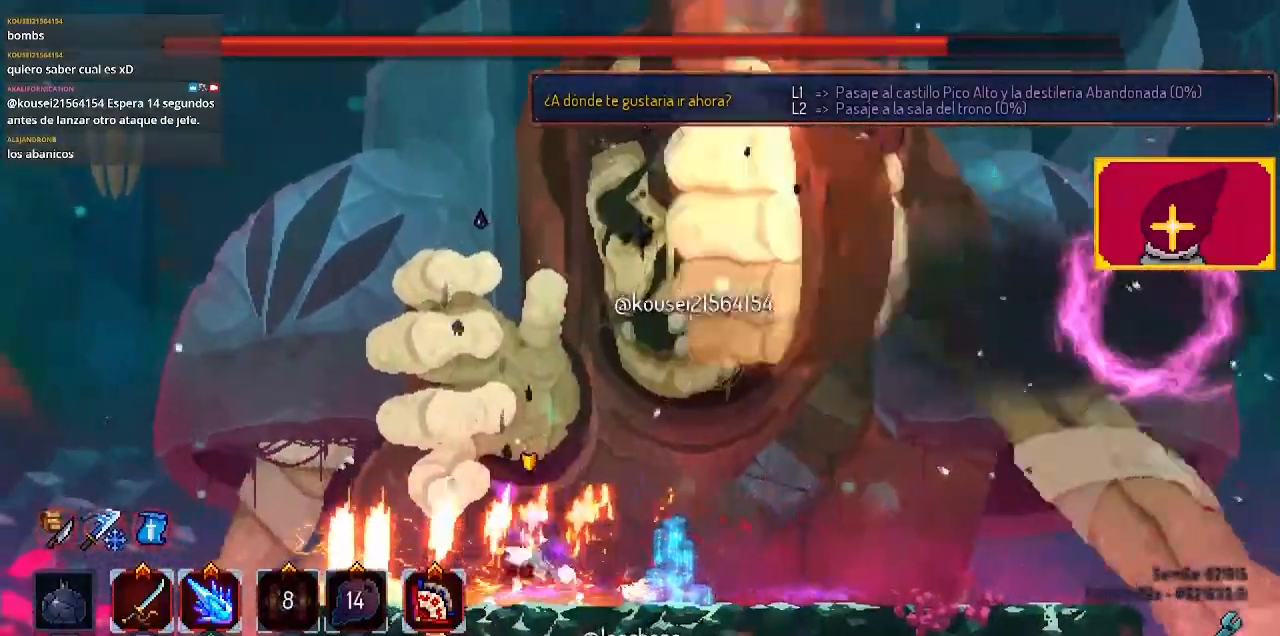
{"buttons": ["DPAD_RIGHT"], "left_stick": "center", "right_stick": "center", "events": [[33, "CROSS", "up"], [333, "CROSS", "down"], [400, "CROSS", "up"]]}
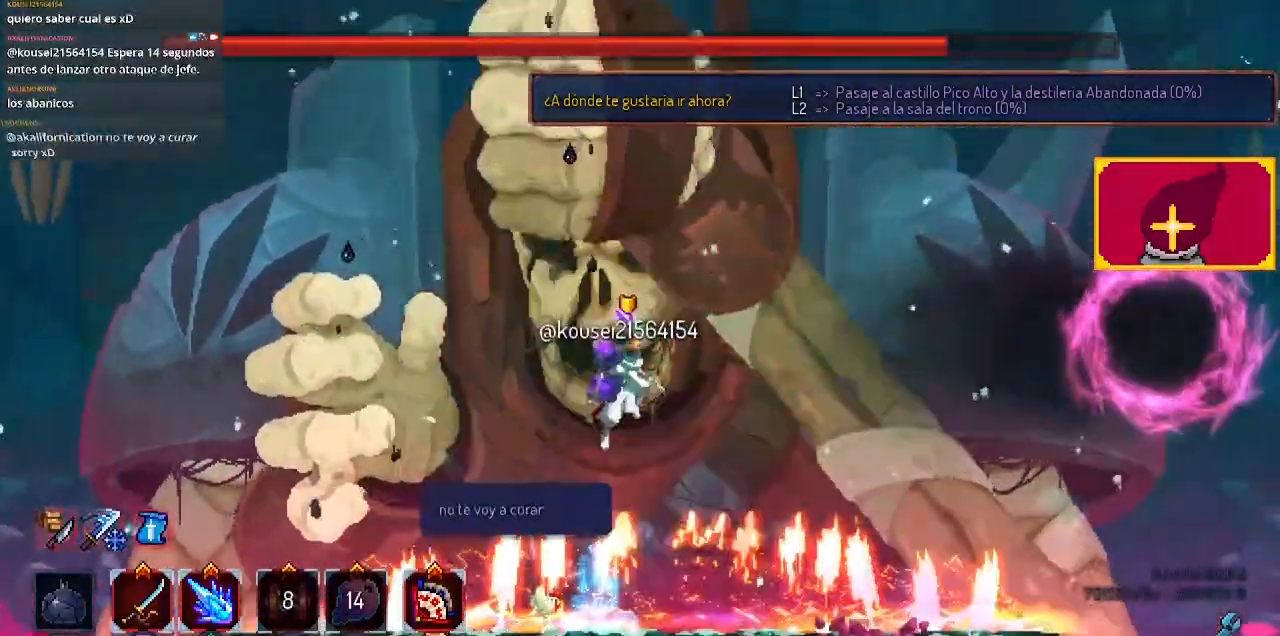
{"buttons": ["CROSS", "DPAD_RIGHT"], "left_stick": "center", "right_stick": "center", "events": [[333, "DPAD_RIGHT", "up"], [367, "CROSS", "down"], [433, "CROSS", "up"], [433, "DPAD_RIGHT", "down"], [500, "CROSS", "down"]]}
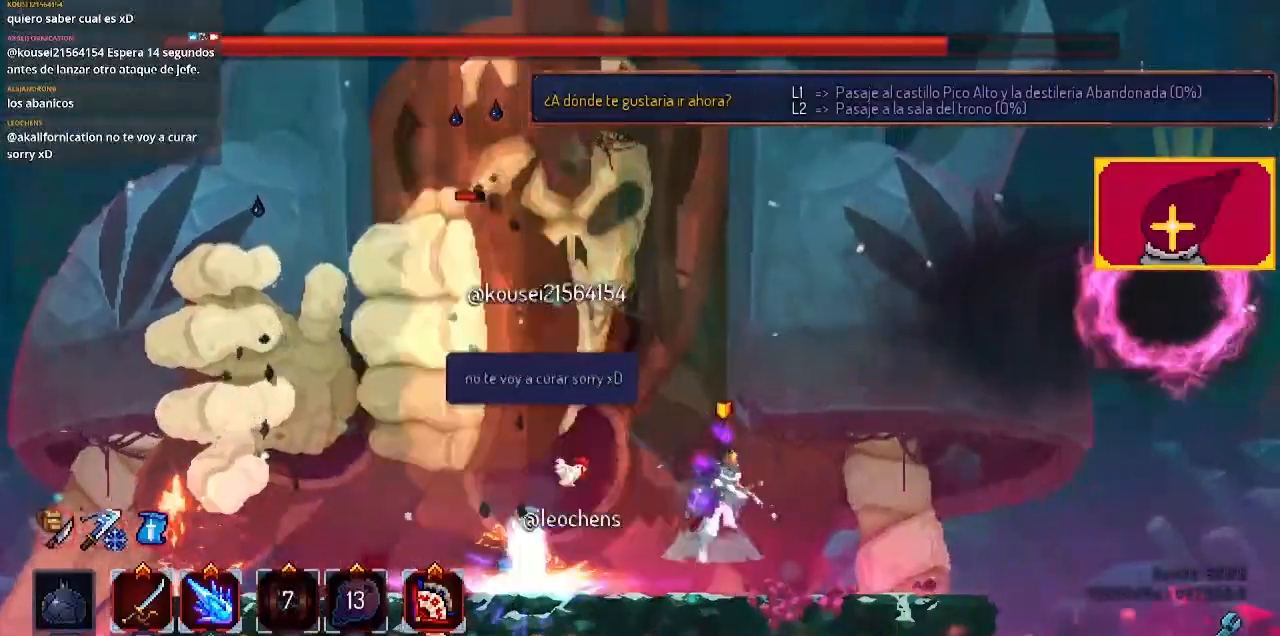
{"buttons": ["DPAD_LEFT"], "left_stick": "center", "right_stick": "center", "events": [[67, "CROSS", "up"], [233, "CROSS", "down"], [233, "DPAD_RIGHT", "up"], [333, "CROSS", "up"], [367, "DPAD_LEFT", "down"], [400, "CROSS", "down"], [500, "CROSS", "up"]]}
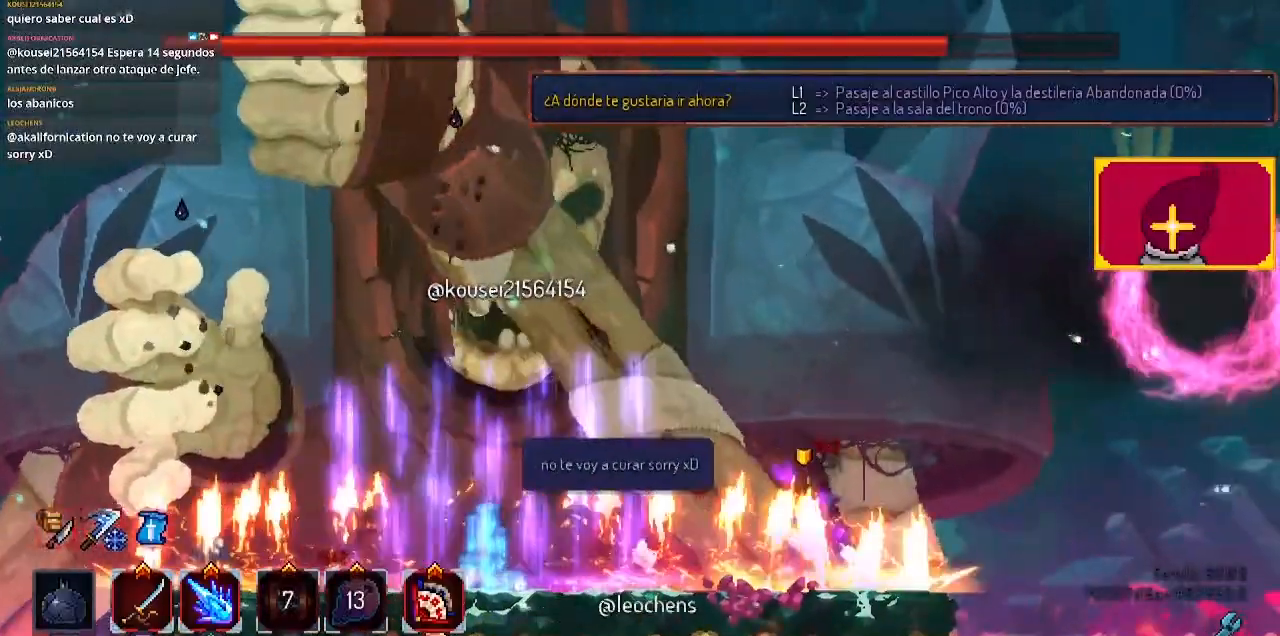
{"buttons": ["CROSS", "DPAD_LEFT"], "left_stick": "center", "right_stick": "center", "events": [[33, "DPAD_LEFT", "up"], [267, "CROSS", "down"], [400, "CROSS", "up"], [433, "CROSS", "down"], [433, "DPAD_LEFT", "down"]]}
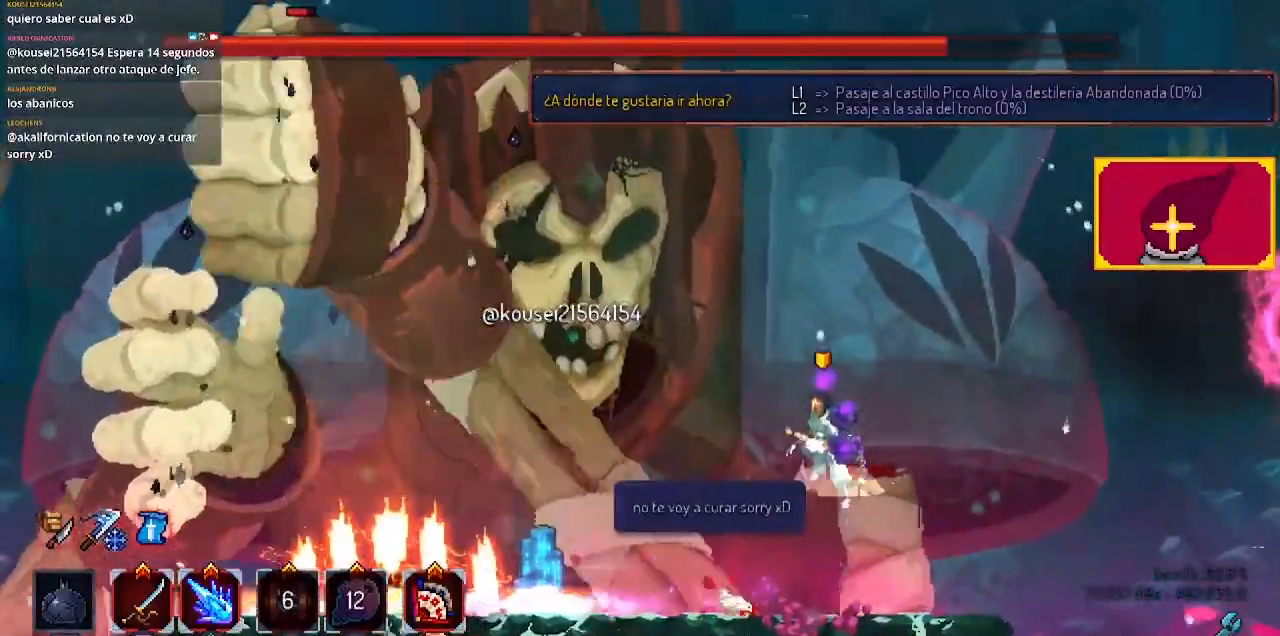
{"buttons": [], "left_stick": "center", "right_stick": "center", "events": [[33, "CROSS", "up"], [133, "DPAD_LEFT", "up"]]}
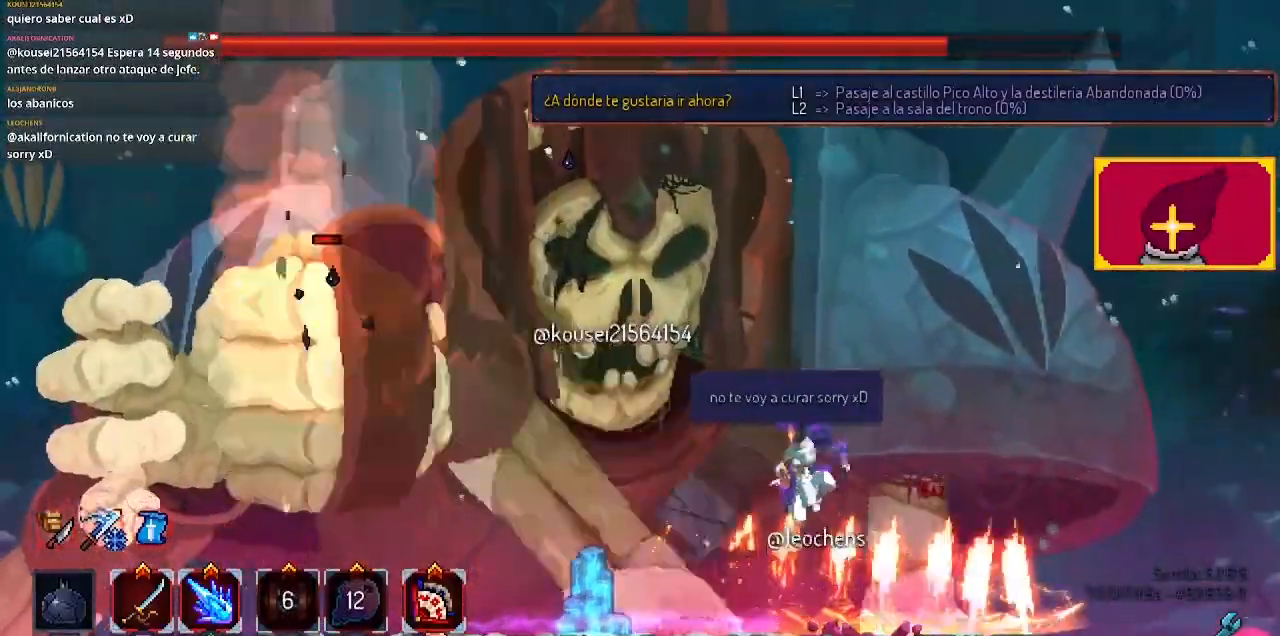
{"buttons": ["CROSS", "DPAD_LEFT"], "left_stick": "center", "right_stick": "center", "events": [[67, "DPAD_RIGHT", "down"], [200, "CROSS", "down"], [267, "DPAD_RIGHT", "up"], [300, "CROSS", "up"], [500, "CROSS", "down"], [500, "DPAD_LEFT", "down"]]}
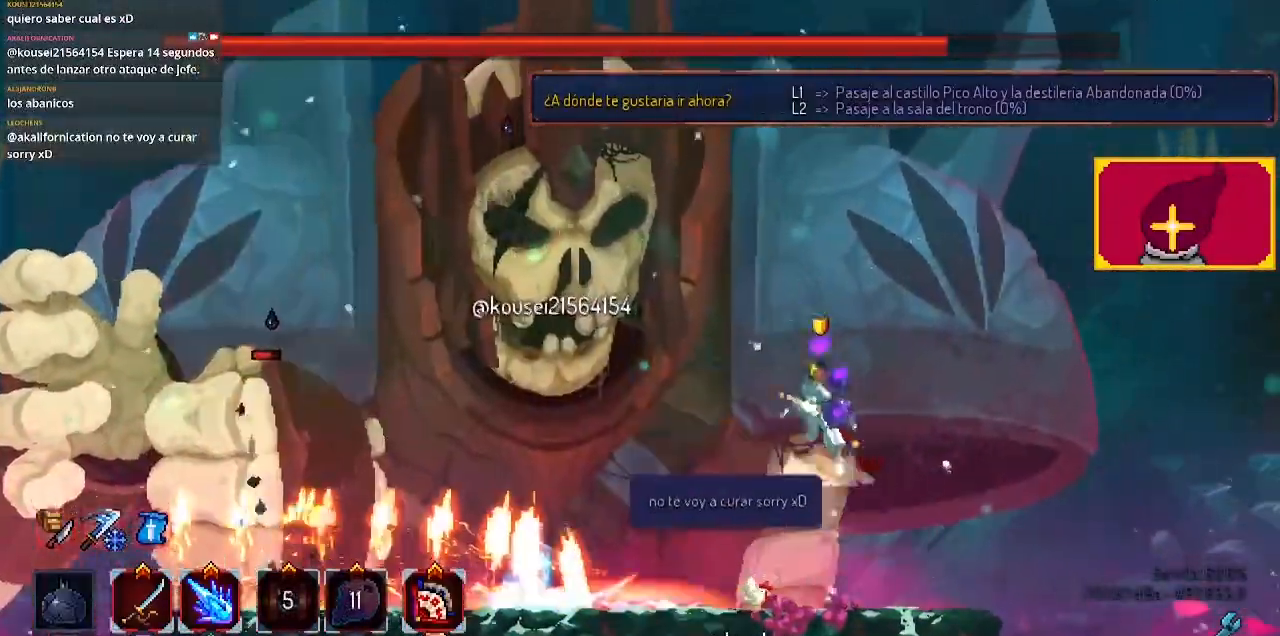
{"buttons": [], "left_stick": "center", "right_stick": "center", "events": [[33, "CROSS", "up"], [100, "DPAD_LEFT", "up"]]}
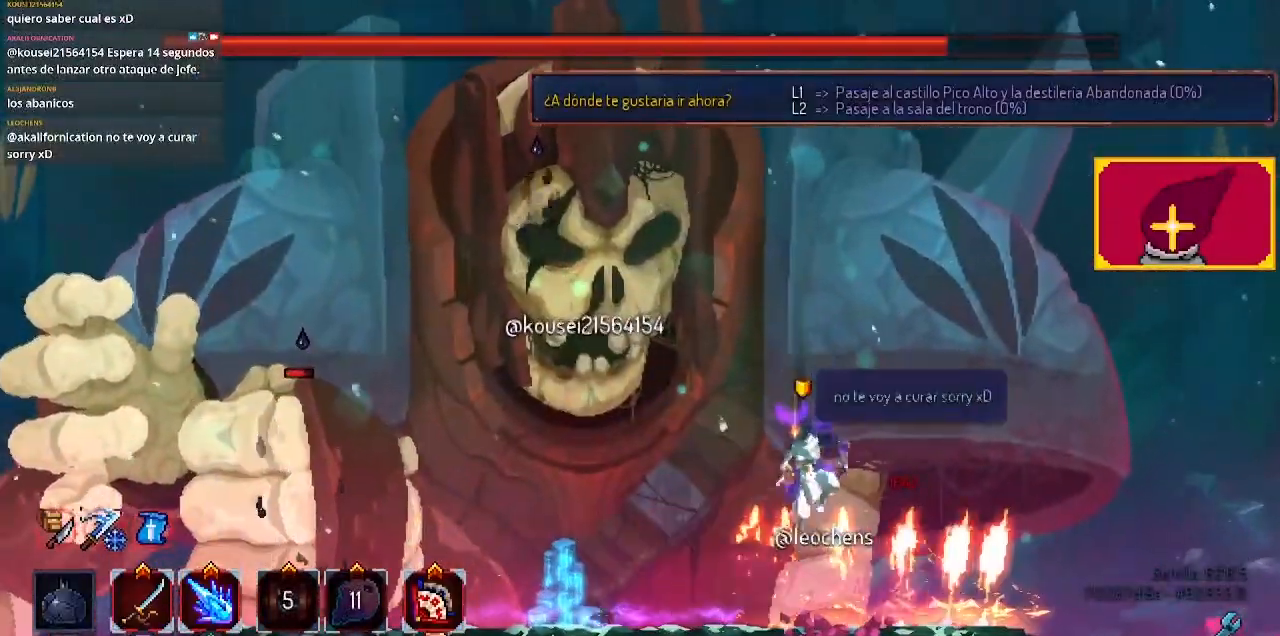
{"buttons": [], "left_stick": "center", "right_stick": "center", "events": [[400, "DPAD_RIGHT", "down"], [467, "DPAD_RIGHT", "up"]]}
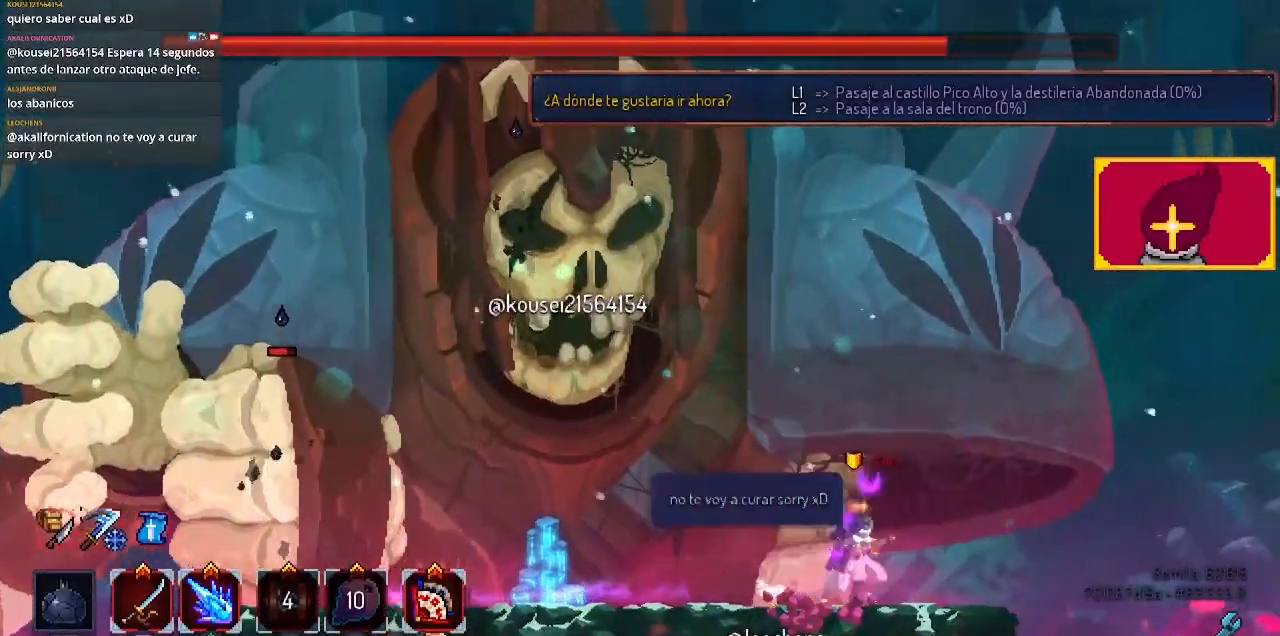
{"buttons": [], "left_stick": "center", "right_stick": "center", "events": [[300, "DPAD_RIGHT", "down"], [433, "DPAD_RIGHT", "up"]]}
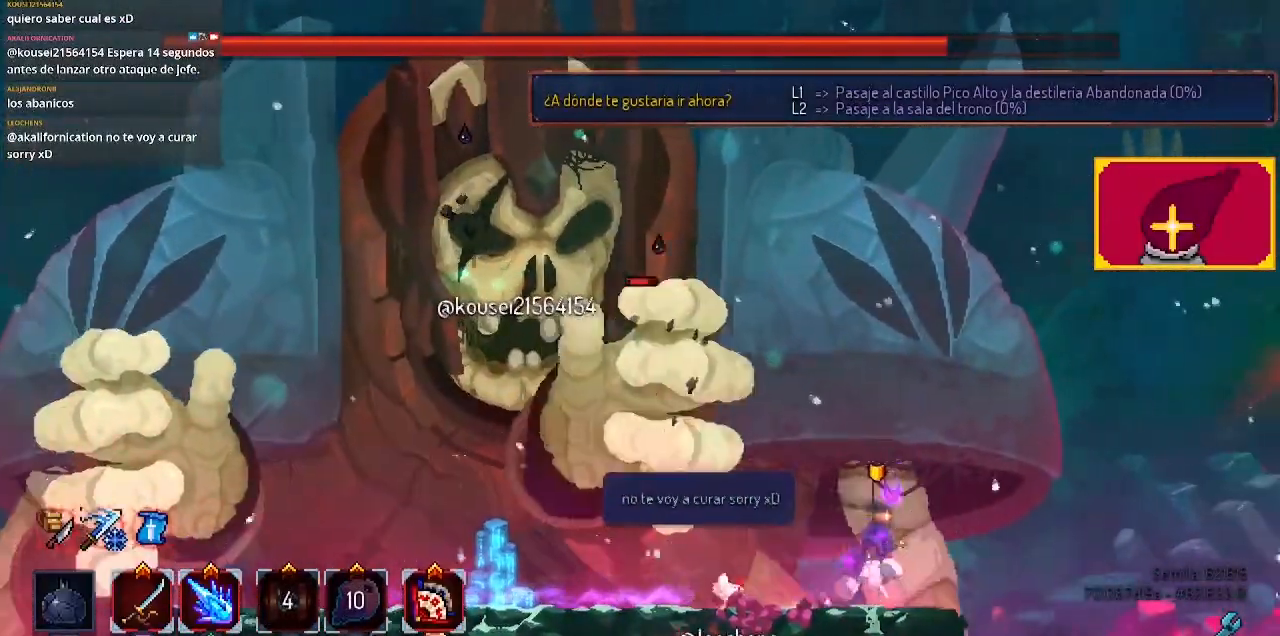
{"buttons": [], "left_stick": "center", "right_stick": "center", "events": [[400, "DPAD_LEFT", "down"], [500, "DPAD_LEFT", "up"]]}
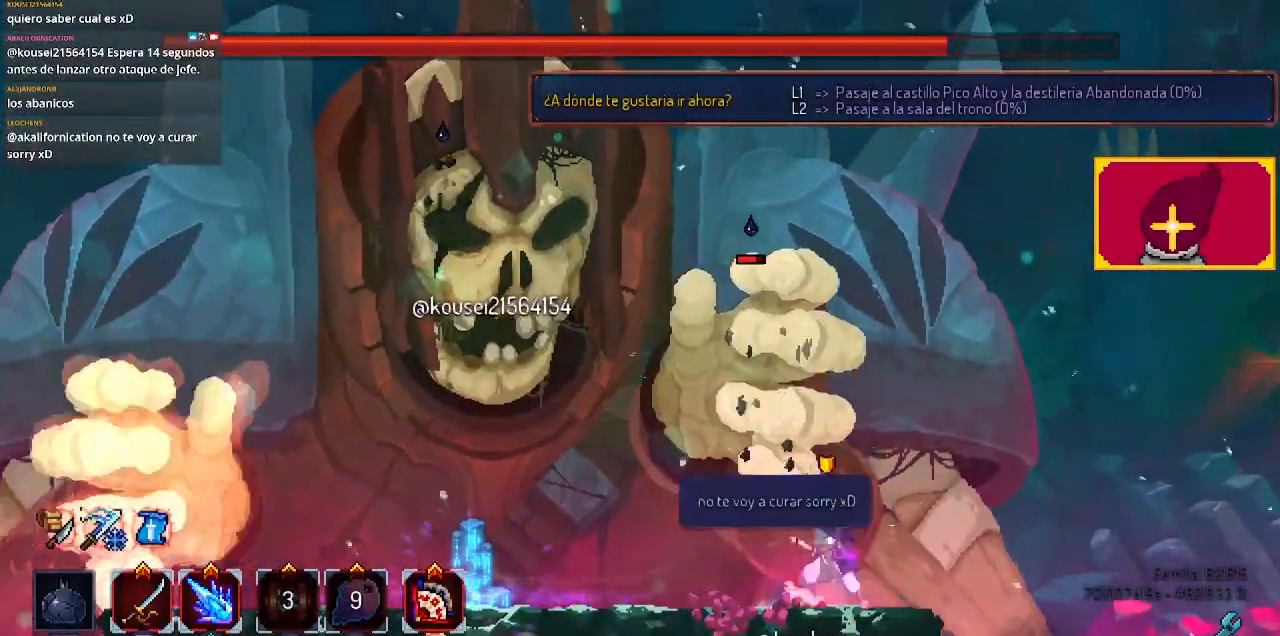
{"buttons": ["CIRCLE", "DPAD_LEFT"], "left_stick": "center", "right_stick": "center", "events": [[400, "DPAD_LEFT", "down"], [500, "CIRCLE", "down"]]}
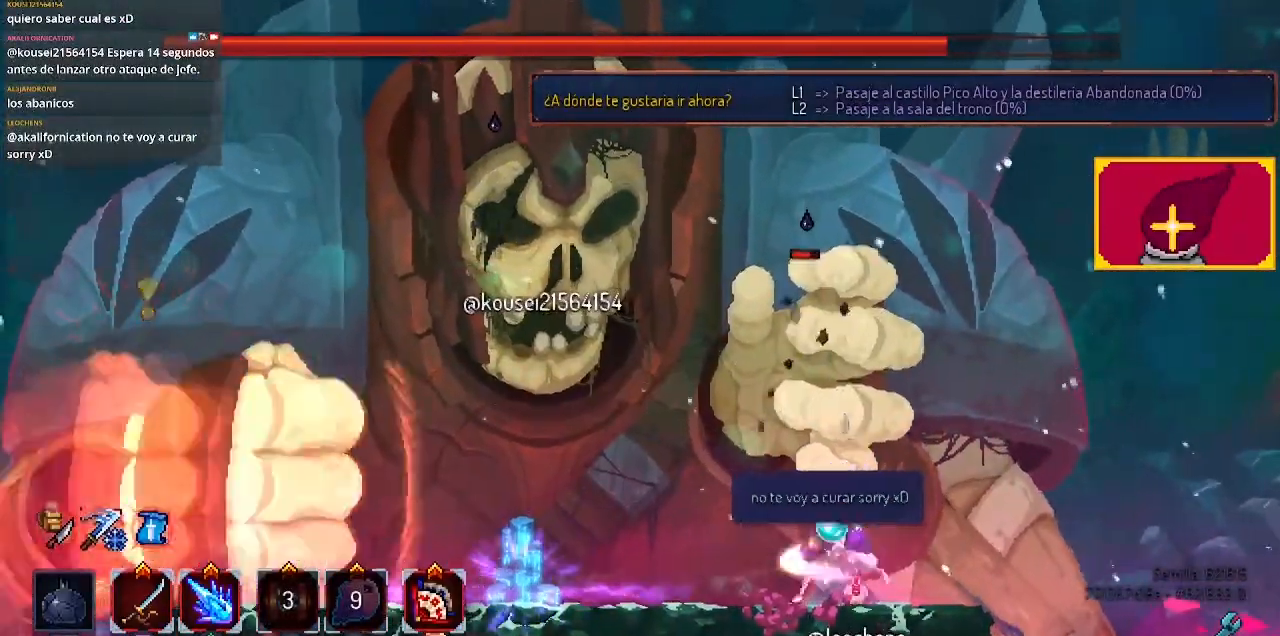
{"buttons": [], "left_stick": "center", "right_stick": "center", "events": [[267, "CIRCLE", "up"], [300, "DPAD_LEFT", "up"]]}